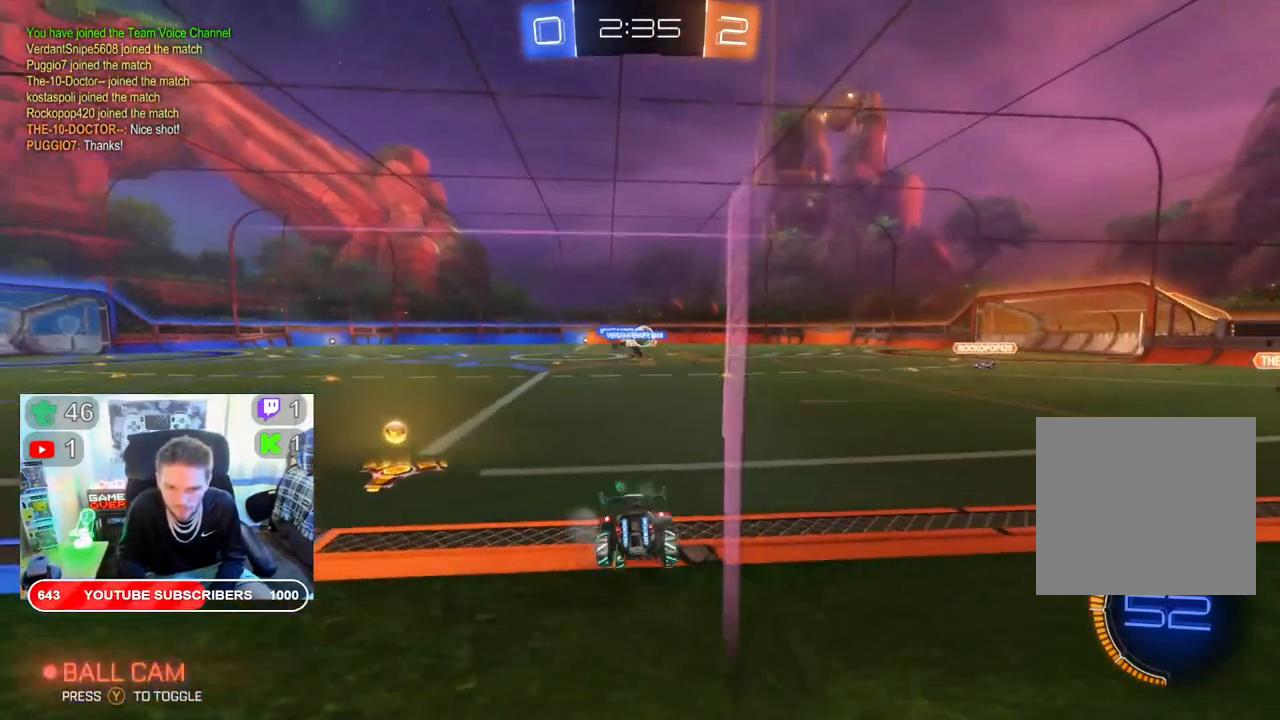
Gameplay with a controller (Xbox layout); each line is a JSON object with the inputs held at the frame after it. "events" lists button and stick changes between this image and that frame as [ms after this image, input, new state], when the widget could be followed in between.
{"buttons": ["B", "R2"], "left_stick": "down-right", "right_stick": "center", "events": [[50, "X", "down"], [383, "B", "down"], [467, "left_stick", "down-right"], [500, "X", "up"]]}
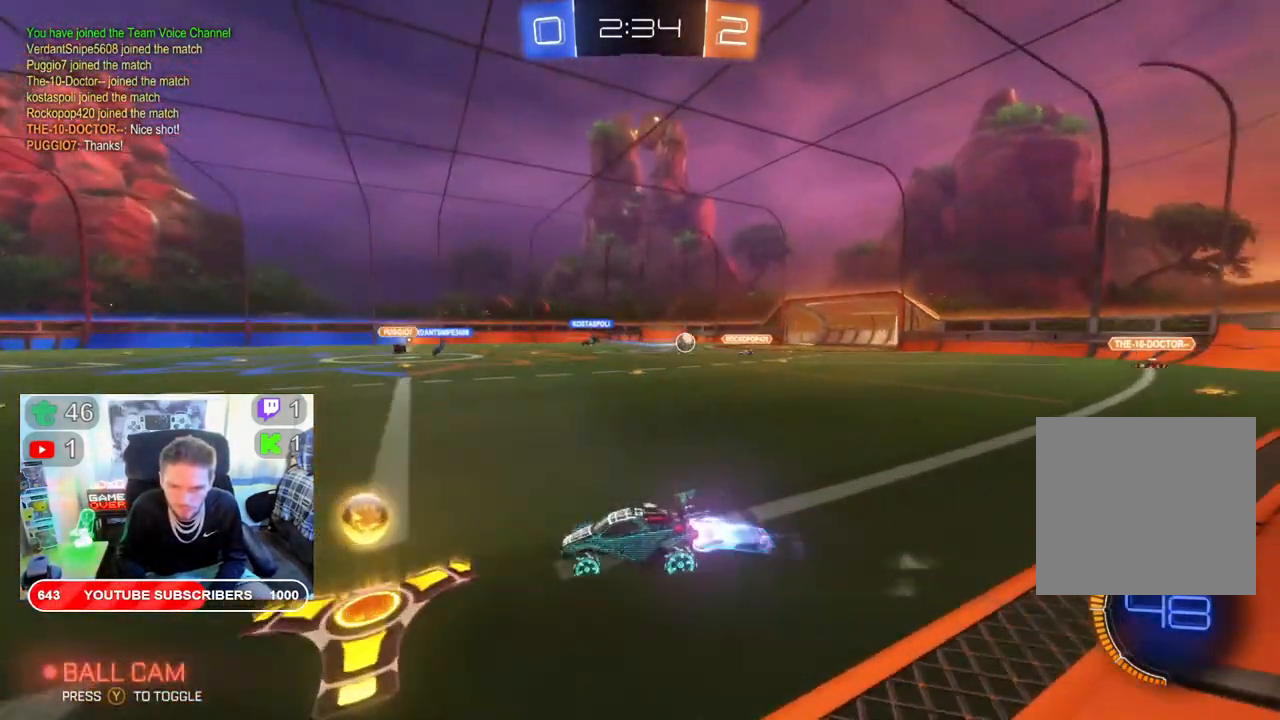
{"buttons": ["B", "R2"], "left_stick": "right", "right_stick": "center", "events": [[150, "left_stick", "right"], [183, "B", "up"], [250, "B", "down"]]}
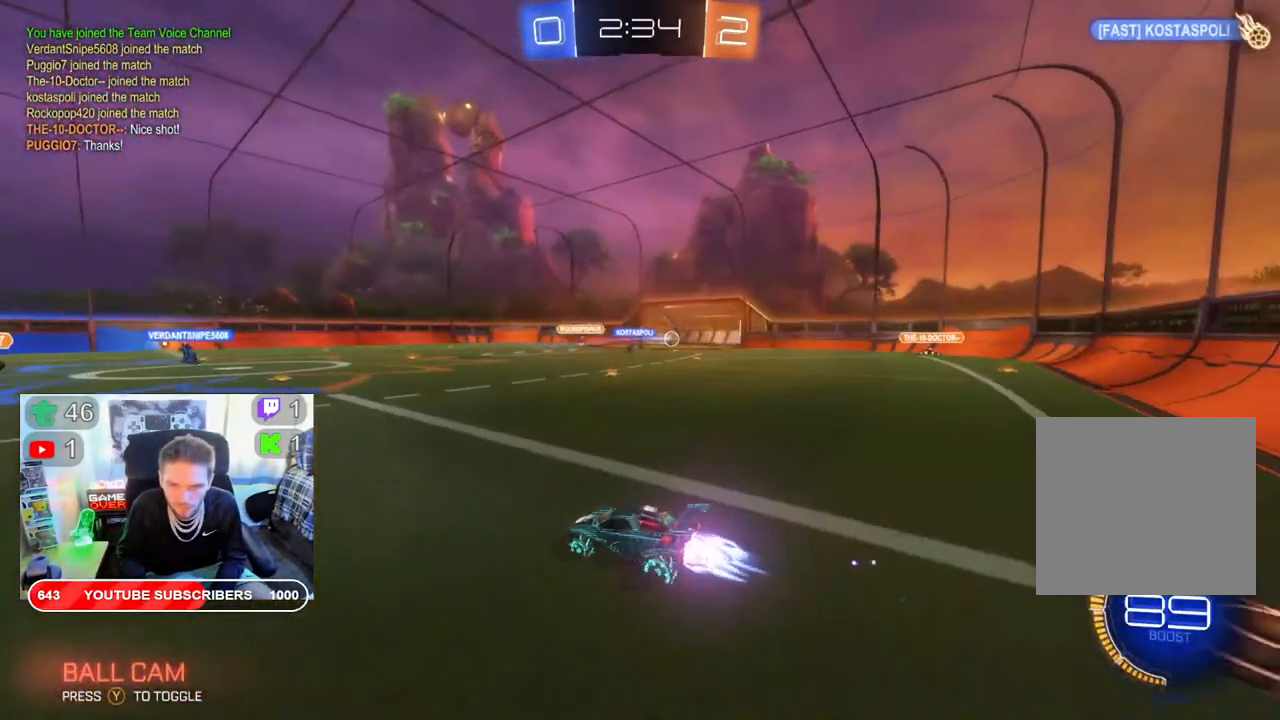
{"buttons": ["R2"], "left_stick": "center", "right_stick": "center", "events": [[400, "B", "up"], [450, "left_stick", "center"]]}
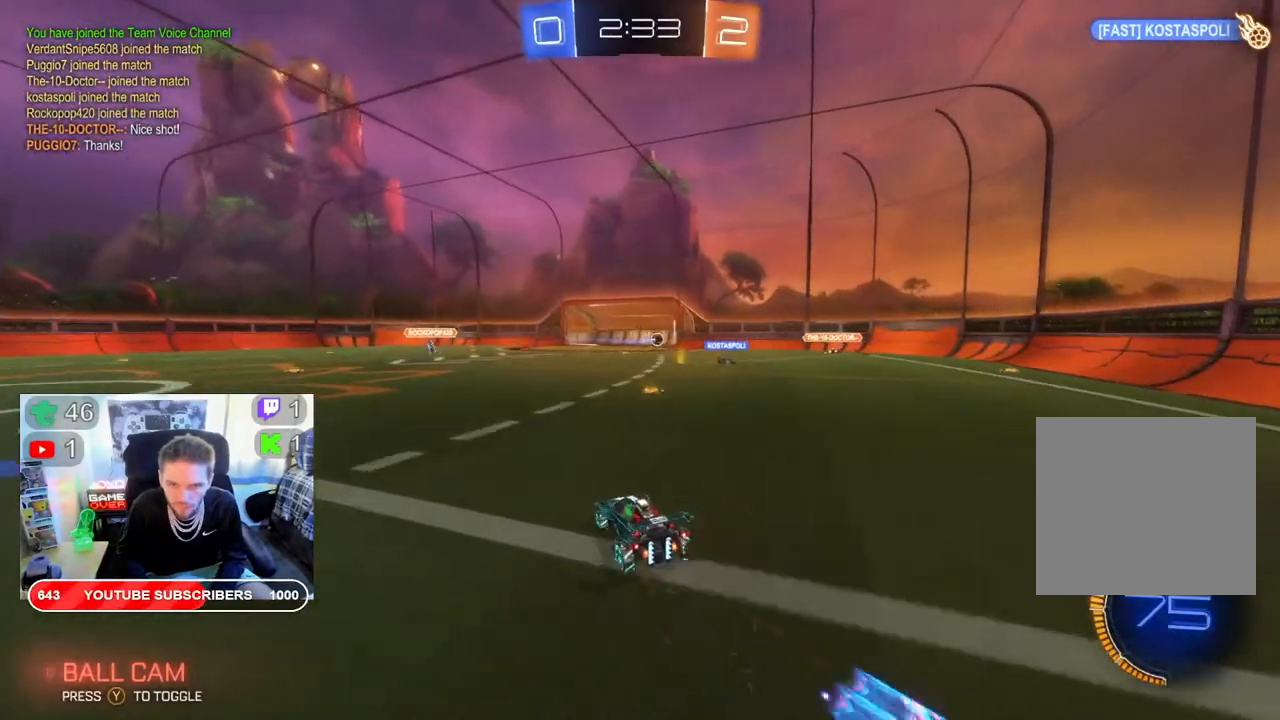
{"buttons": ["R2"], "left_stick": "center", "right_stick": "center", "events": [[67, "DPAD_LEFT", "down"], [167, "DPAD_LEFT", "up"], [233, "DPAD_UP", "down"], [367, "DPAD_UP", "up"]]}
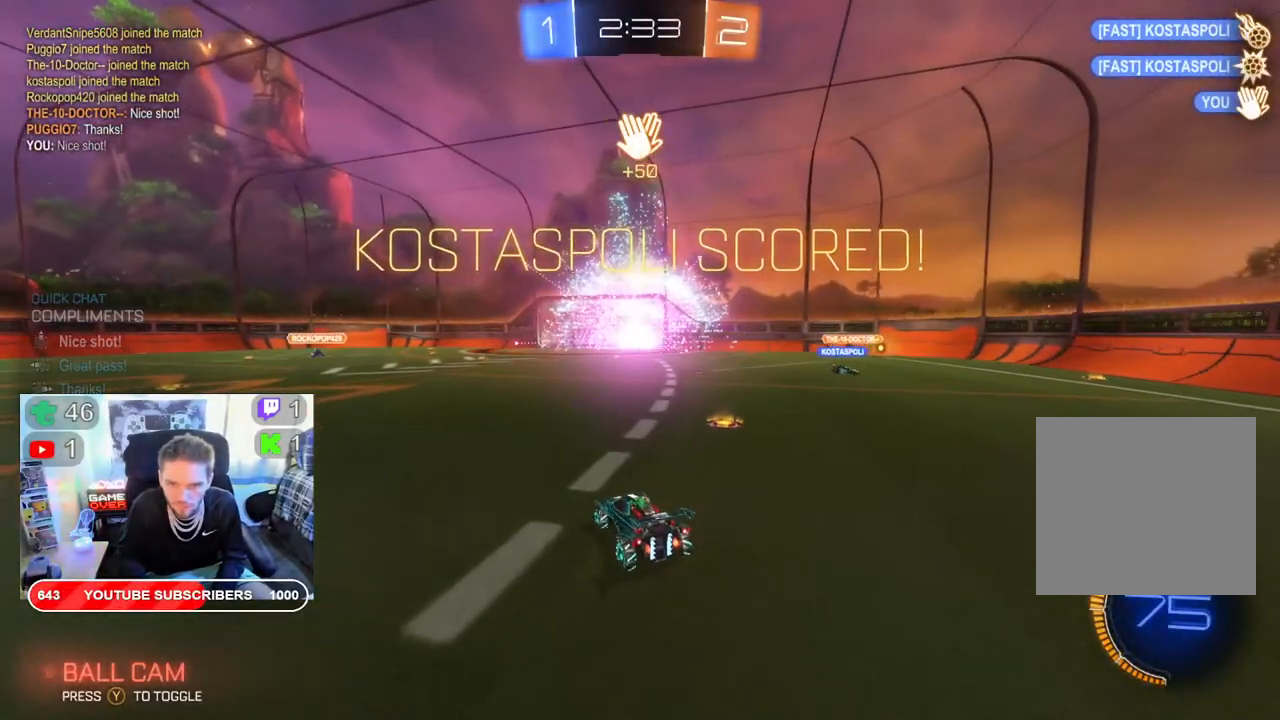
{"buttons": ["L2", "R2"], "left_stick": "down-left", "right_stick": "center", "events": [[67, "left_stick", "down"], [133, "A", "down"], [250, "A", "up"], [333, "A", "down"], [350, "L2", "down"], [450, "left_stick", "down-left"], [483, "A", "up"]]}
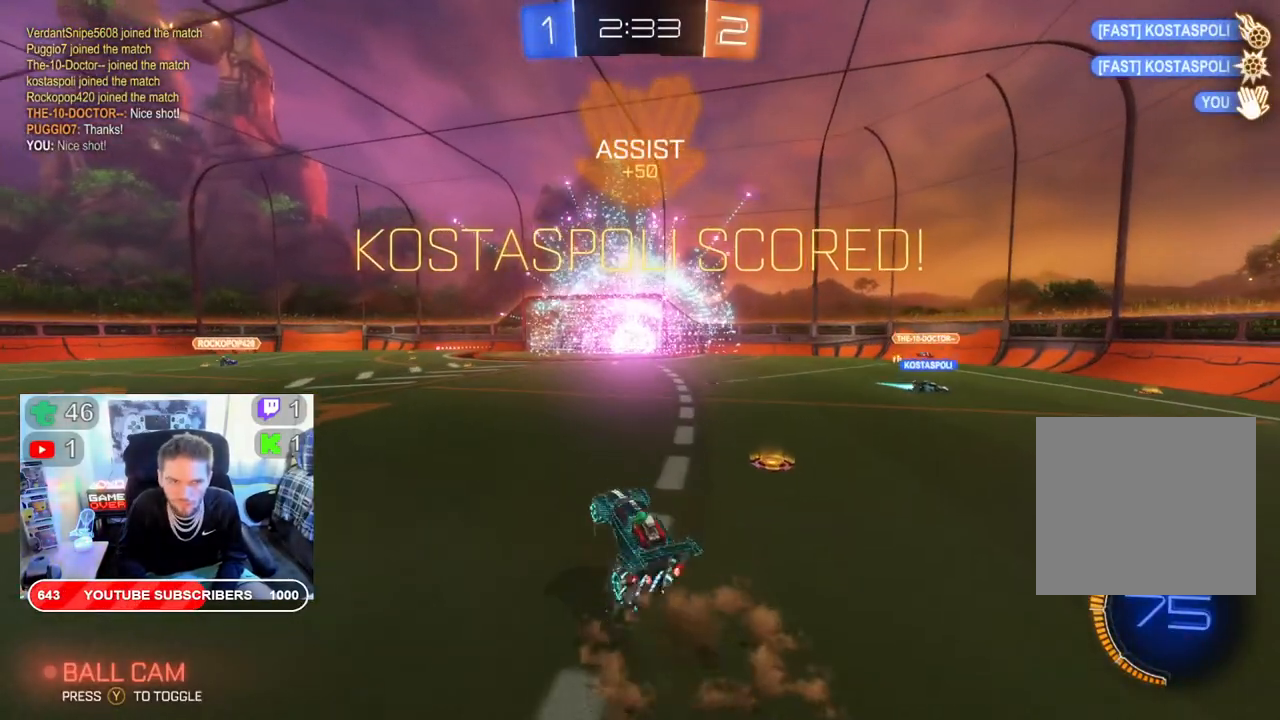
{"buttons": ["B", "L2", "R2"], "left_stick": "left", "right_stick": "center", "events": [[17, "B", "down"], [217, "left_stick", "left"]]}
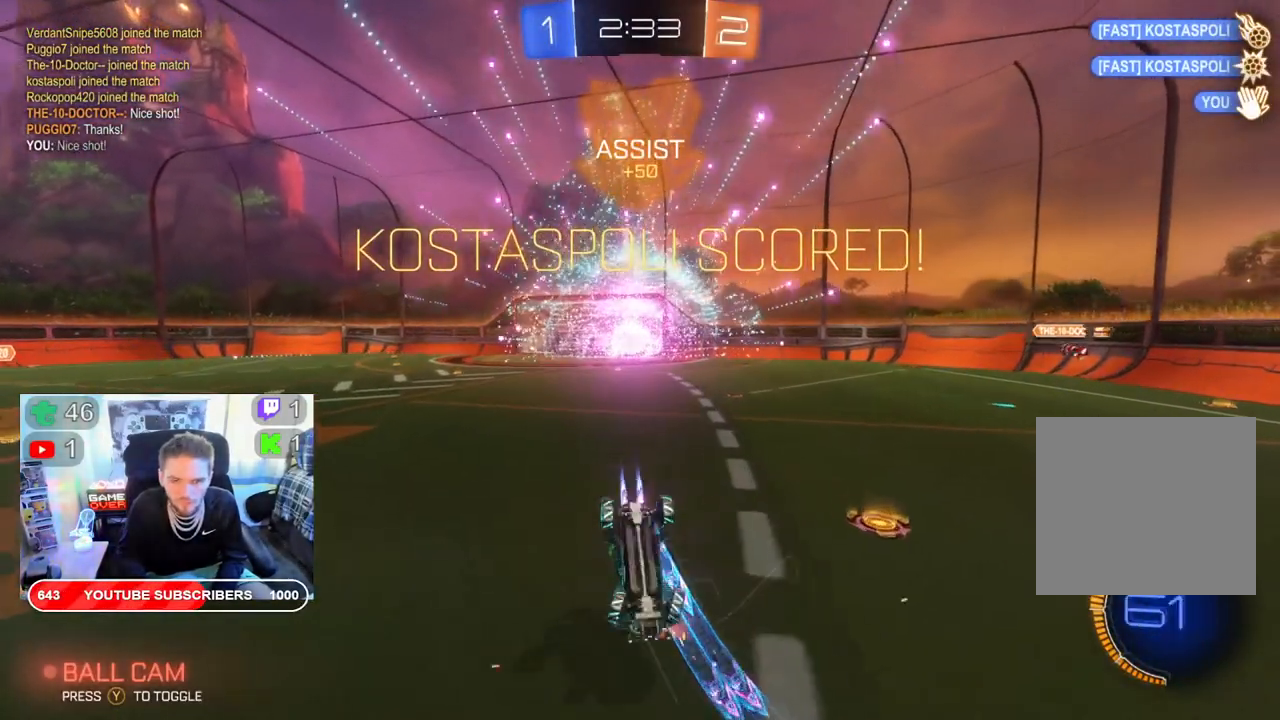
{"buttons": ["B", "L2", "R2"], "left_stick": "down-right", "right_stick": "center", "events": [[350, "left_stick", "down"], [400, "left_stick", "down-right"]]}
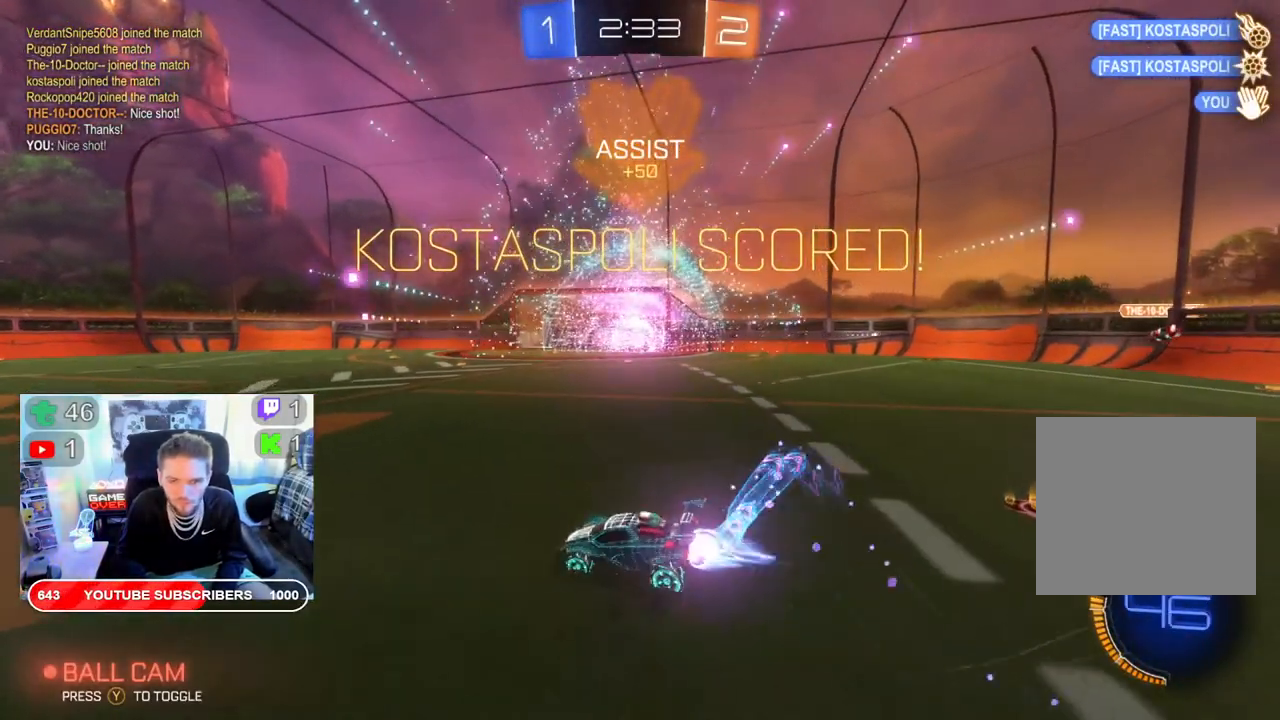
{"buttons": ["B", "L2", "R2"], "left_stick": "down-right", "right_stick": "center", "events": [[67, "B", "up"], [150, "A", "down"], [317, "A", "up"], [383, "B", "down"]]}
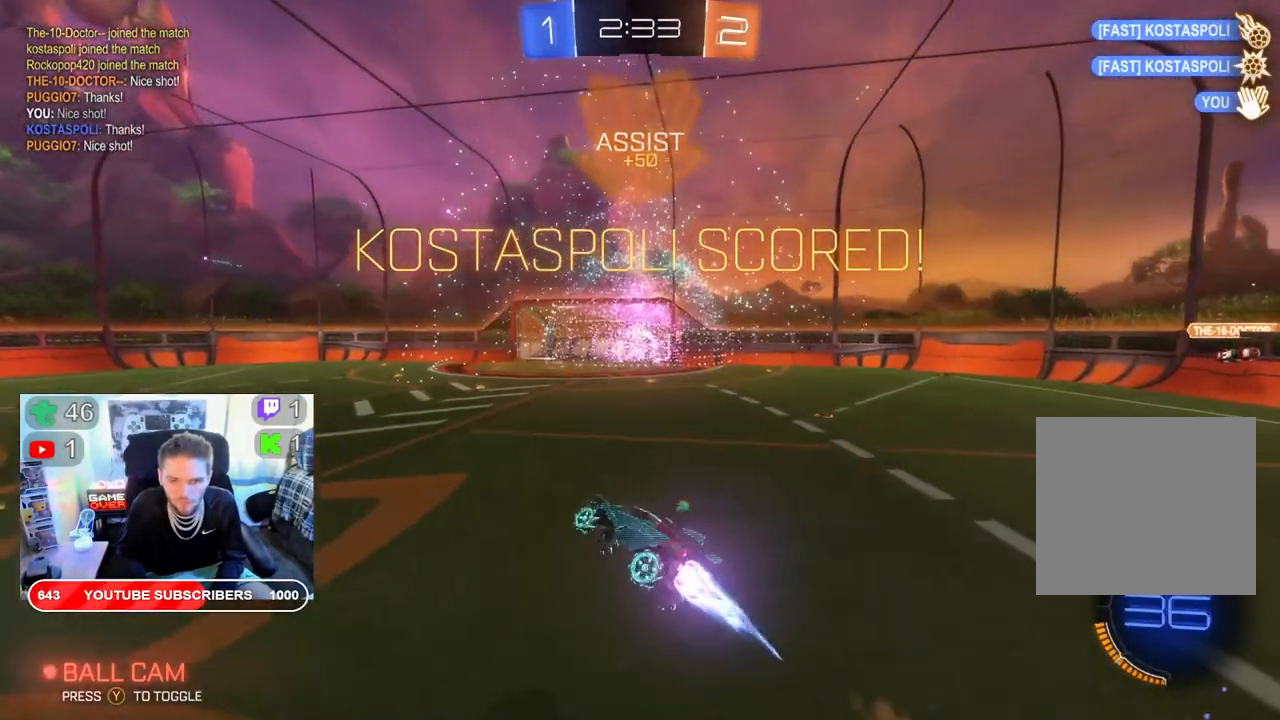
{"buttons": ["B", "R2"], "left_stick": "left", "right_stick": "center", "events": [[67, "L2", "up"], [133, "left_stick", "center"], [400, "left_stick", "left"]]}
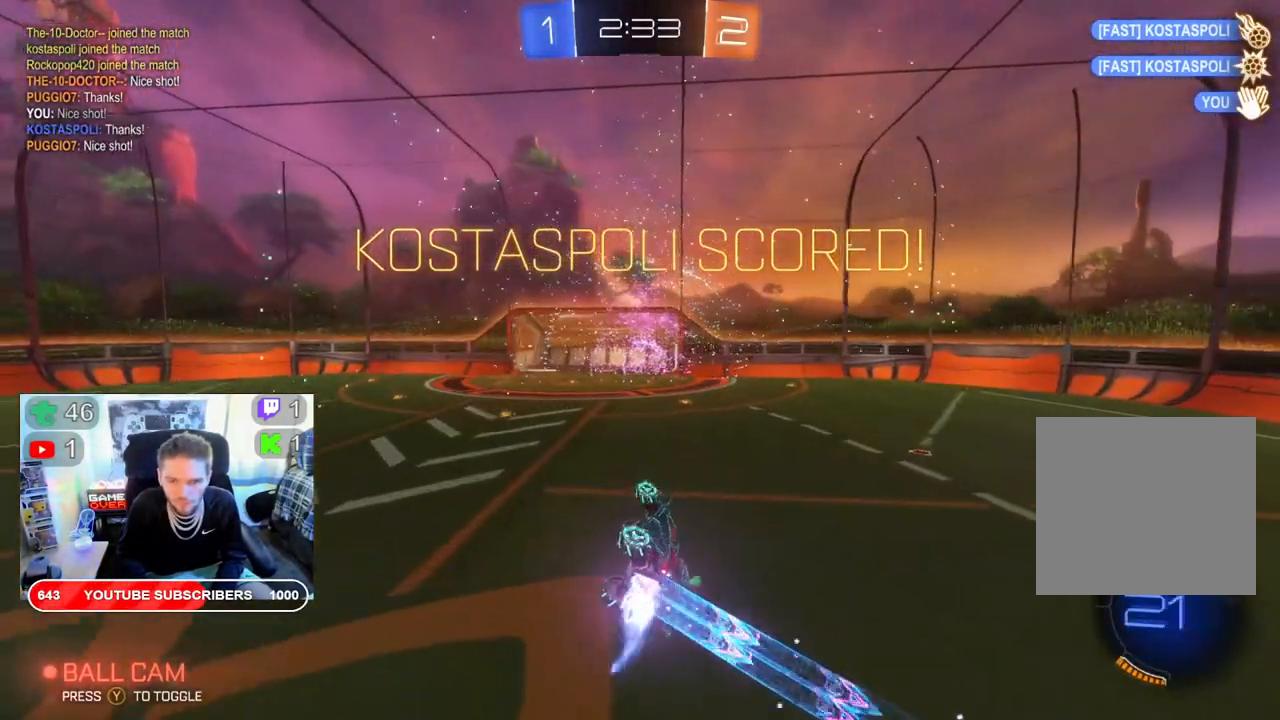
{"buttons": ["B", "L2", "R2"], "left_stick": "down", "right_stick": "center", "events": [[83, "L2", "down"], [350, "left_stick", "center"], [417, "left_stick", "down"]]}
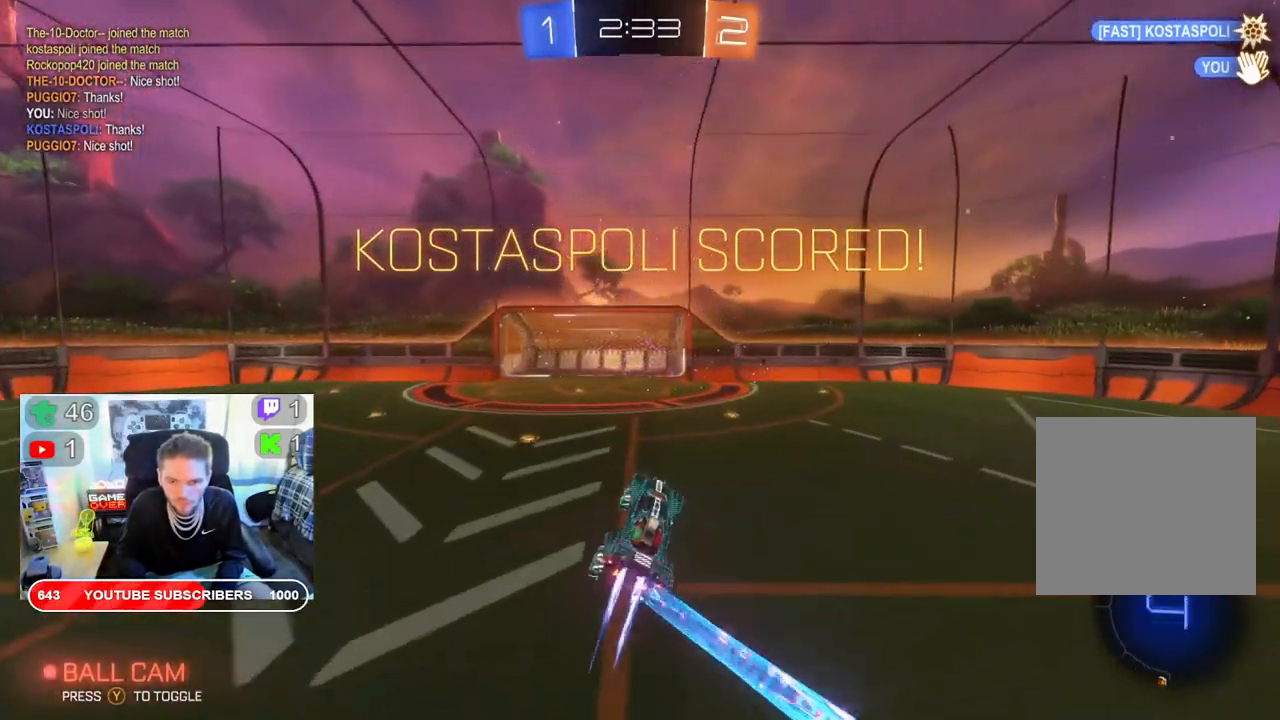
{"buttons": ["B", "L2", "R2"], "left_stick": "center", "right_stick": "center", "events": [[300, "left_stick", "center"]]}
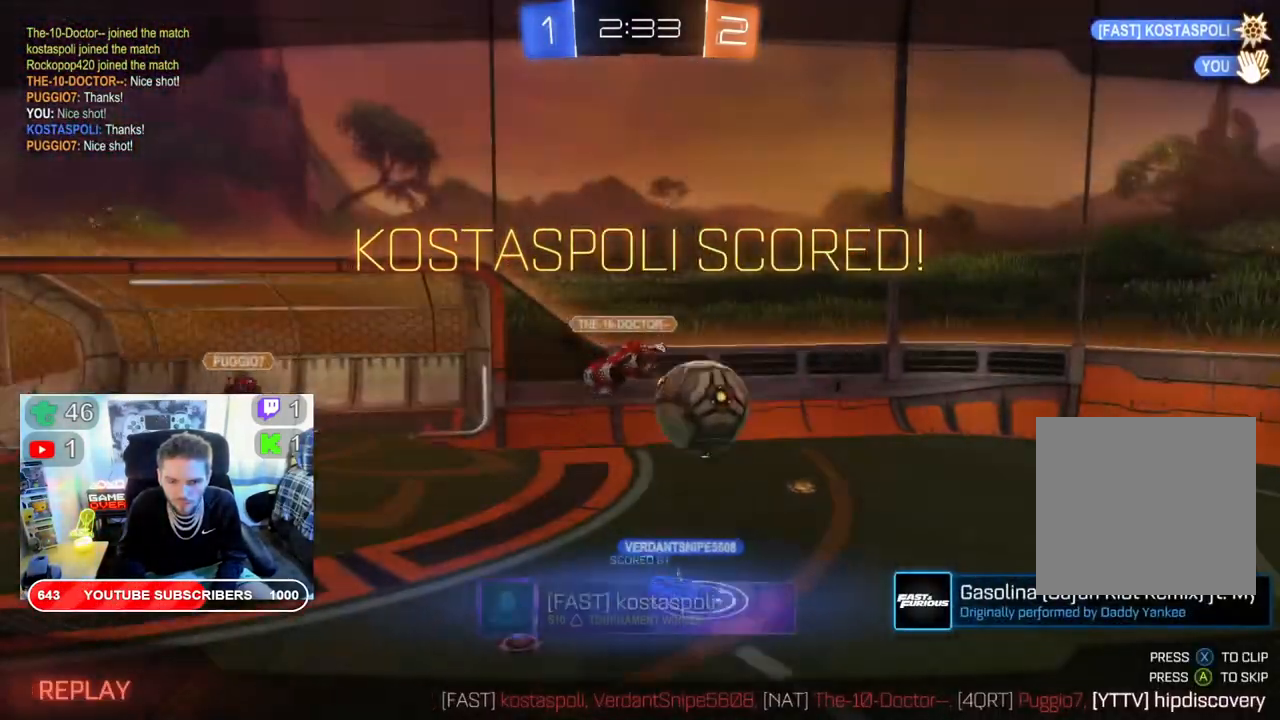
{"buttons": [], "left_stick": "down-left", "right_stick": "center", "events": [[67, "B", "up"], [67, "L2", "up"], [317, "A", "down"], [317, "R2", "up"], [400, "left_stick", "down-left"], [433, "A", "up"]]}
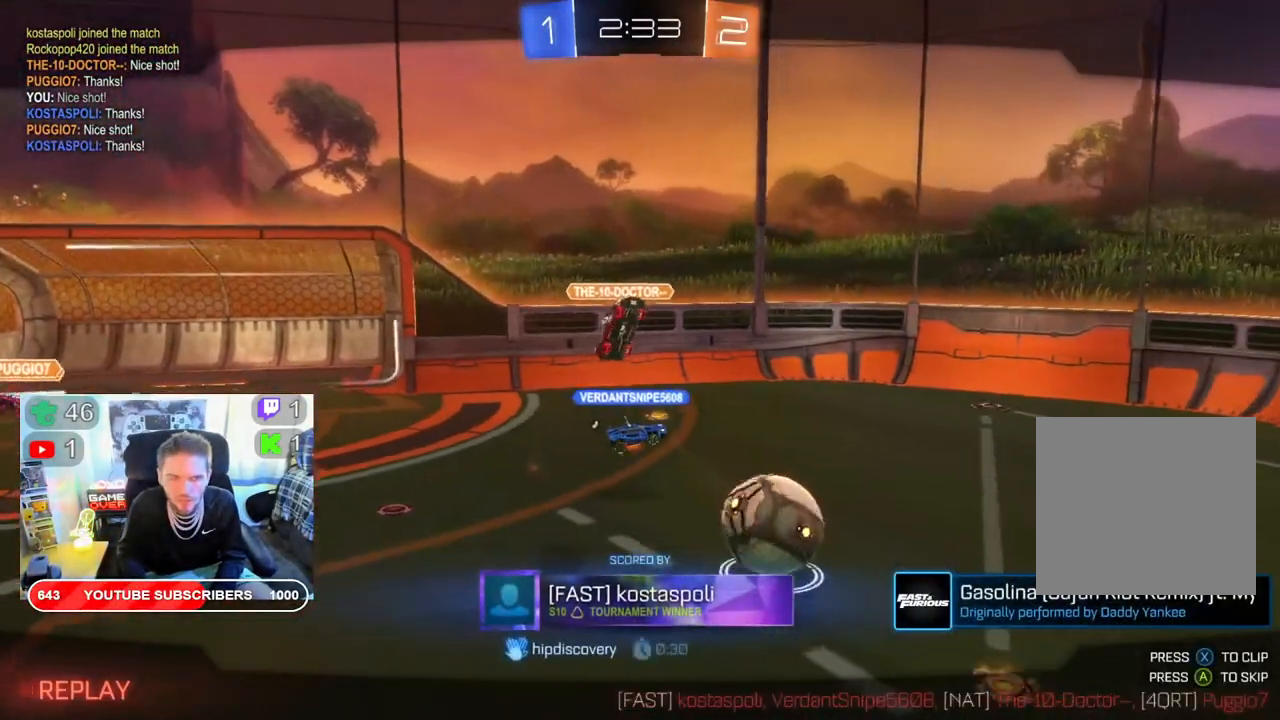
{"buttons": ["A"], "left_stick": "center", "right_stick": "center", "events": [[33, "A", "down"], [67, "left_stick", "down"], [133, "A", "up"], [200, "left_stick", "center"], [250, "A", "down"], [333, "A", "up"], [433, "A", "down"]]}
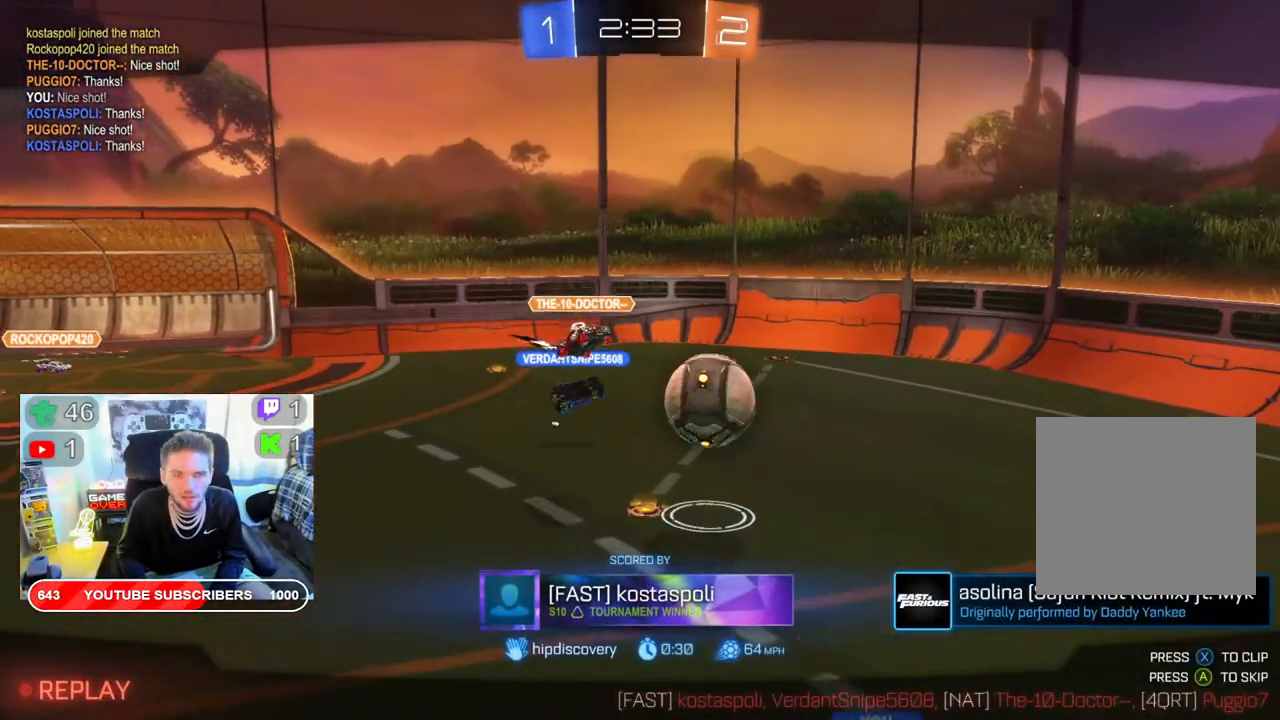
{"buttons": [], "left_stick": "center", "right_stick": "center", "events": [[50, "A", "up"], [133, "A", "down"], [267, "A", "up"], [350, "A", "down"], [467, "A", "up"]]}
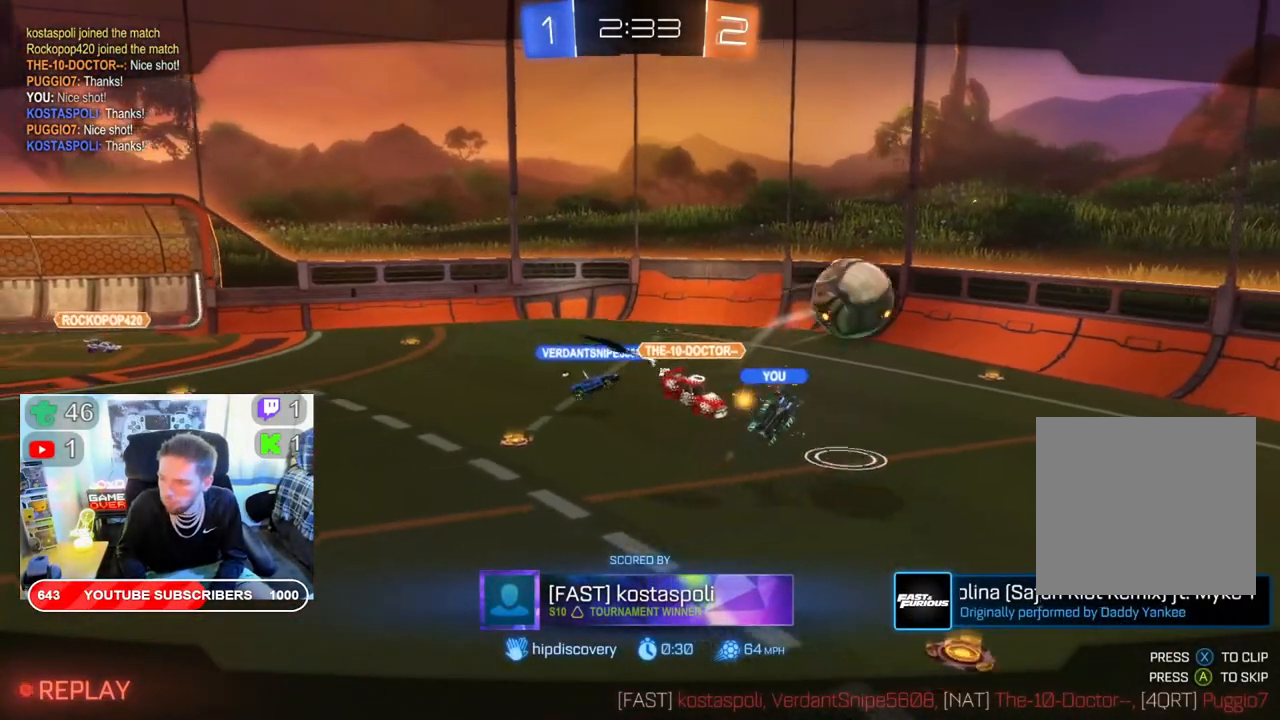
{"buttons": ["A"], "left_stick": "center", "right_stick": "center", "events": [[50, "A", "down"], [167, "A", "up"], [250, "A", "down"], [367, "A", "up"], [483, "A", "down"]]}
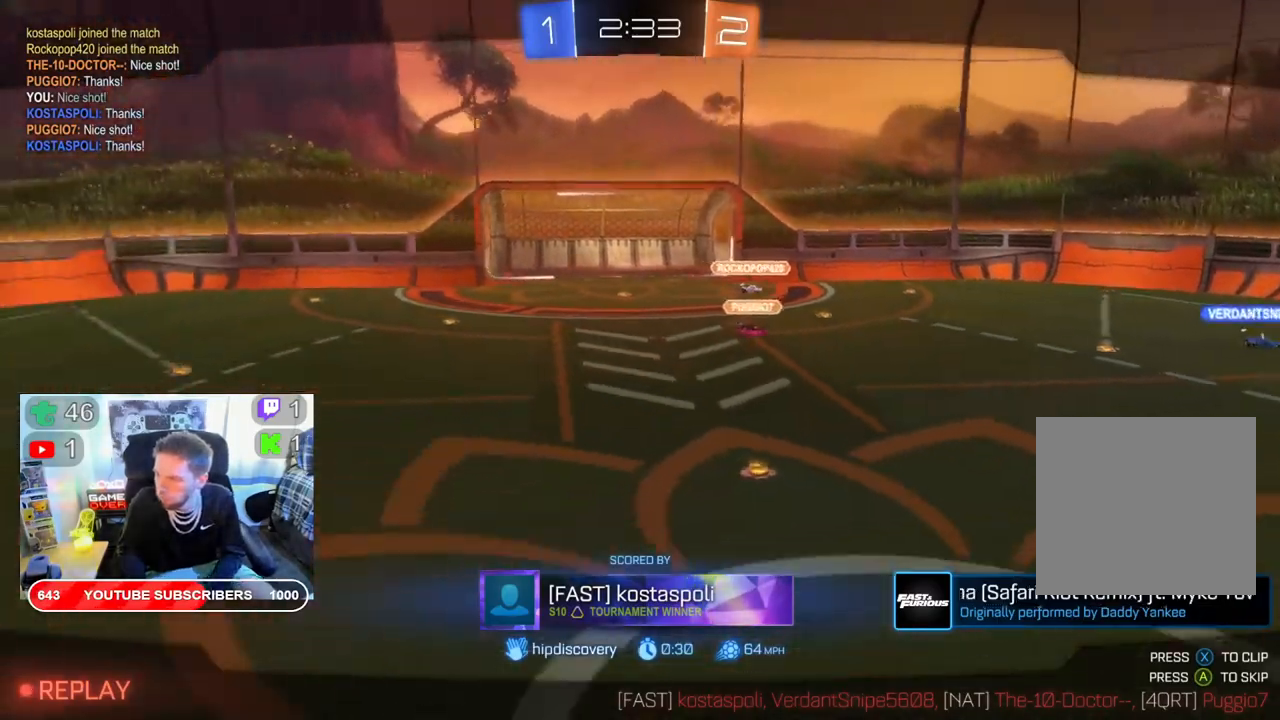
{"buttons": [], "left_stick": "center", "right_stick": "center", "events": [[117, "A", "up"], [283, "A", "down"], [417, "A", "up"]]}
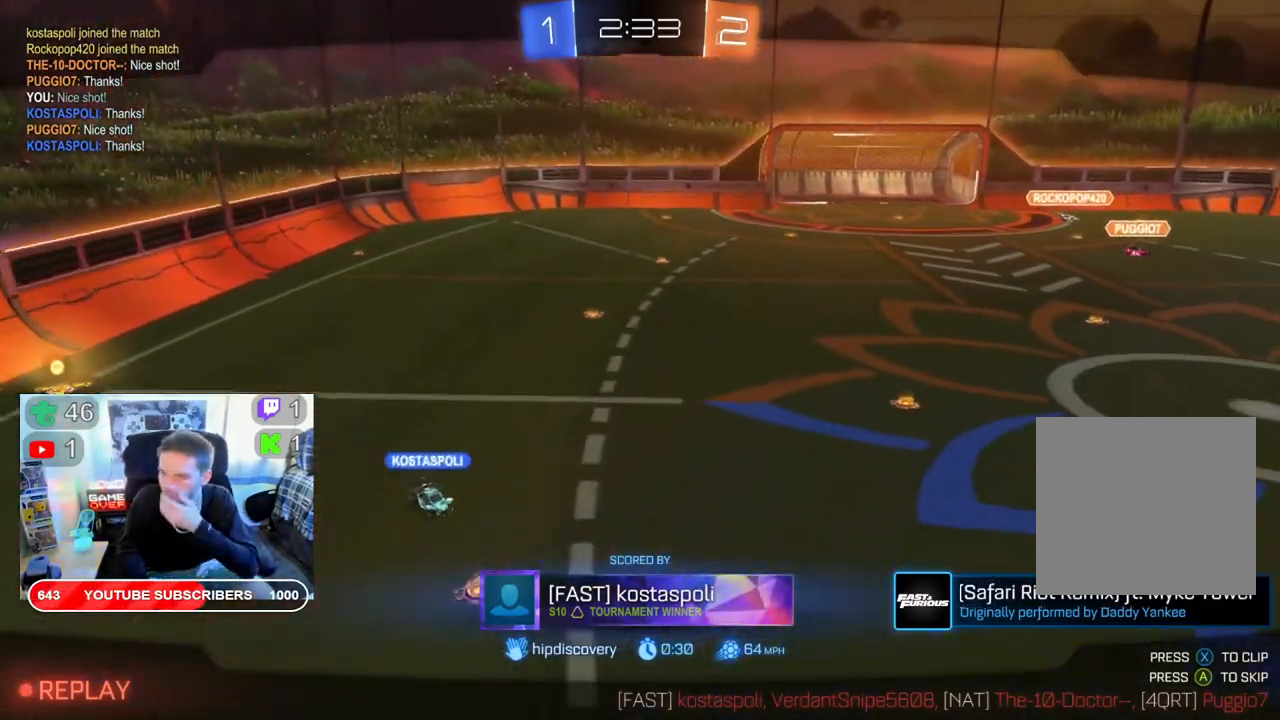
{"buttons": [], "left_stick": "center", "right_stick": "center", "events": [[150, "A", "down"], [317, "A", "up"]]}
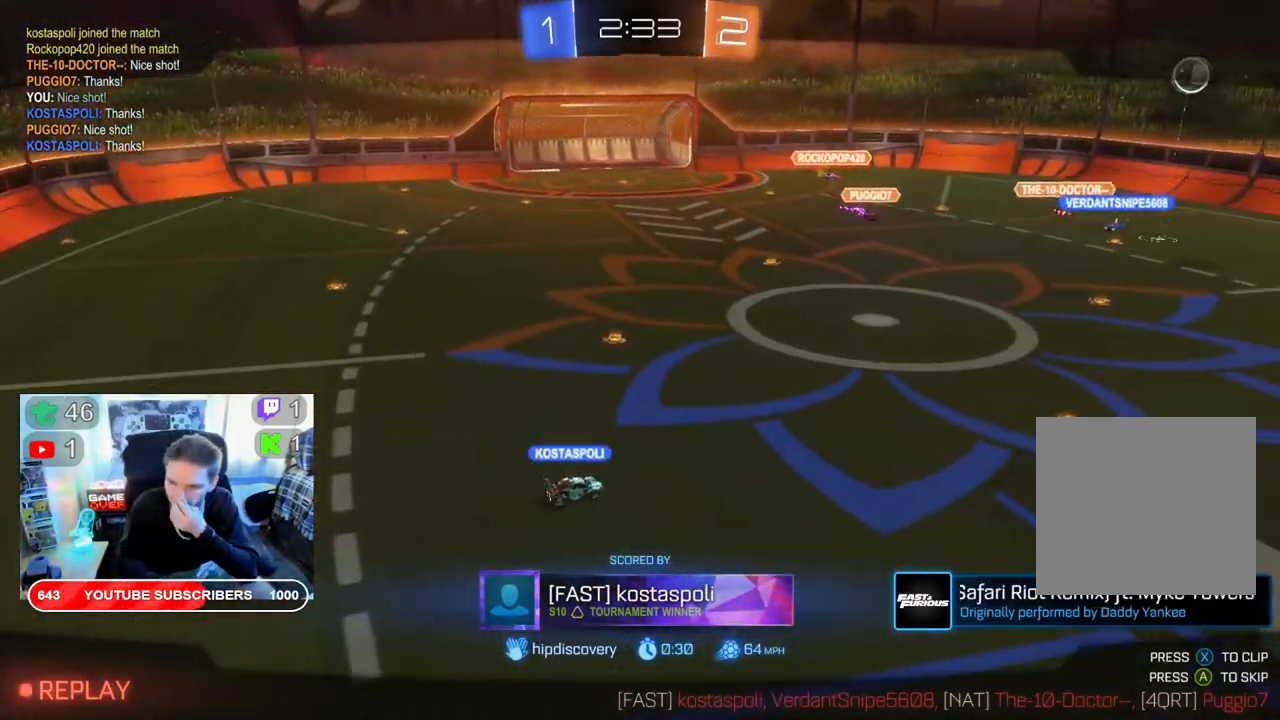
{"buttons": [], "left_stick": "center", "right_stick": "center", "events": [[150, "A", "down"], [317, "A", "up"]]}
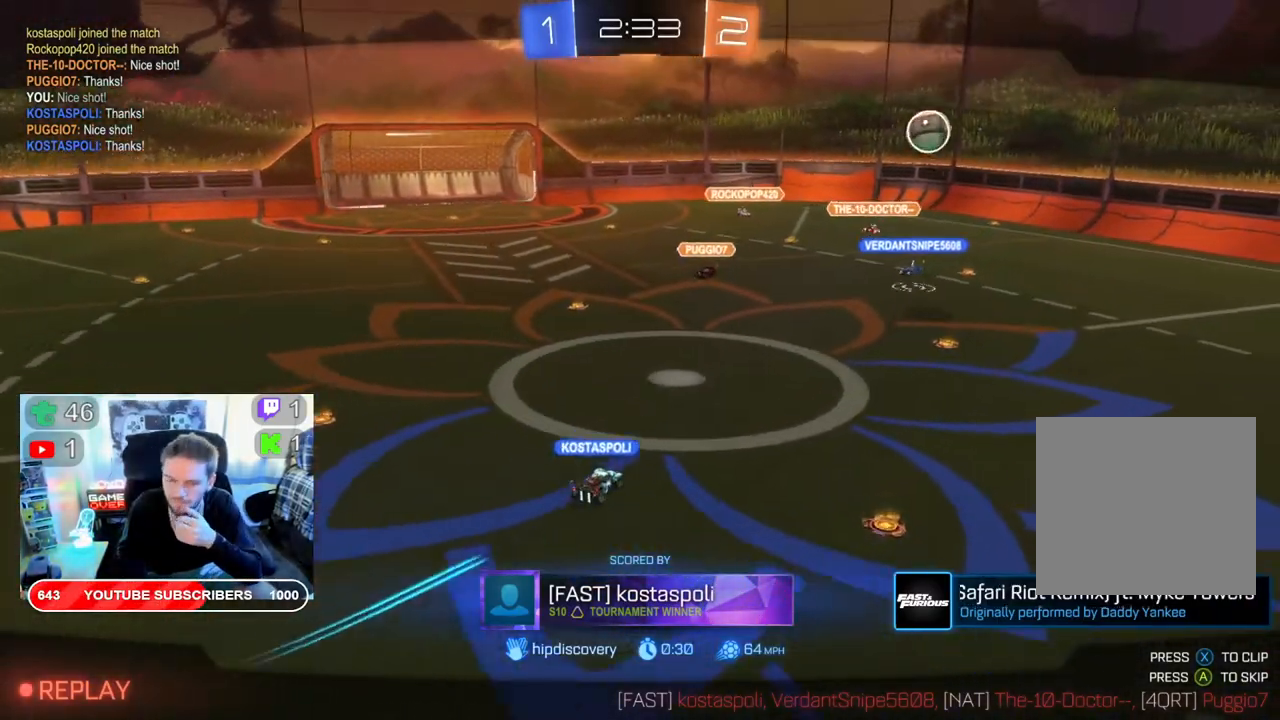
{"buttons": [], "left_stick": "center", "right_stick": "center", "events": [[100, "A", "down"], [250, "A", "up"]]}
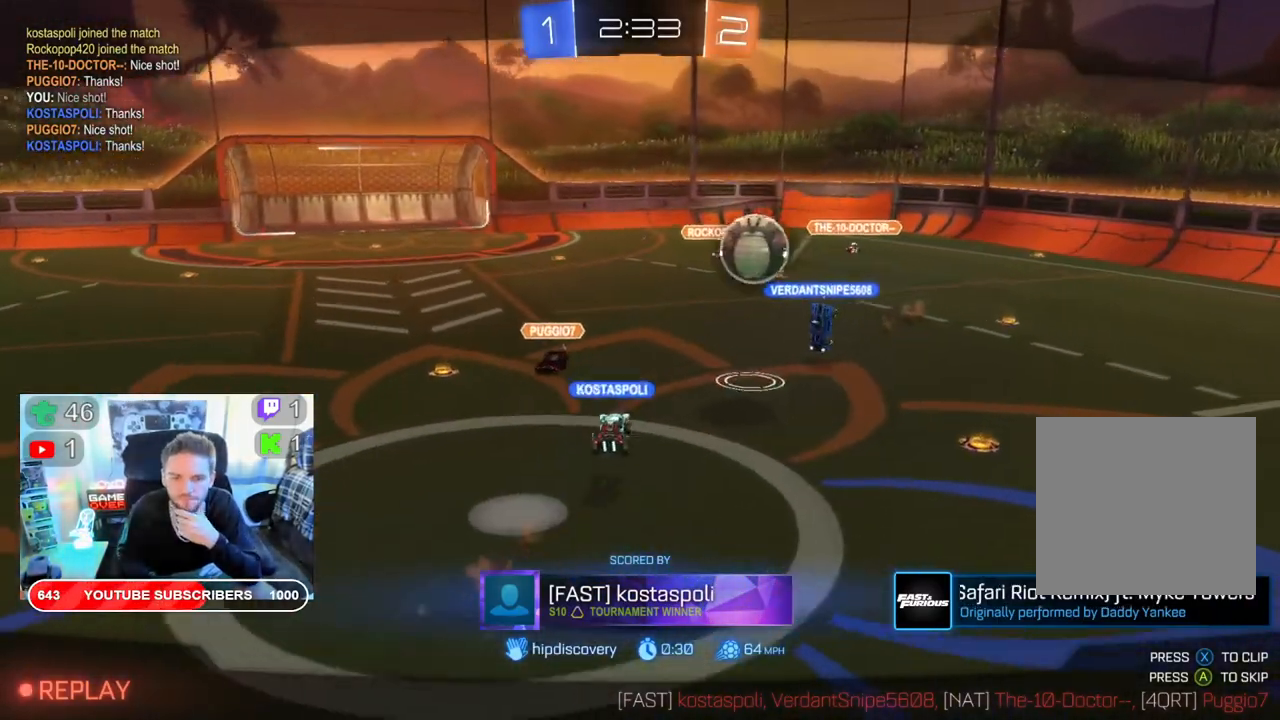
{"buttons": [], "left_stick": "center", "right_stick": "center", "events": [[67, "A", "down"], [217, "A", "up"]]}
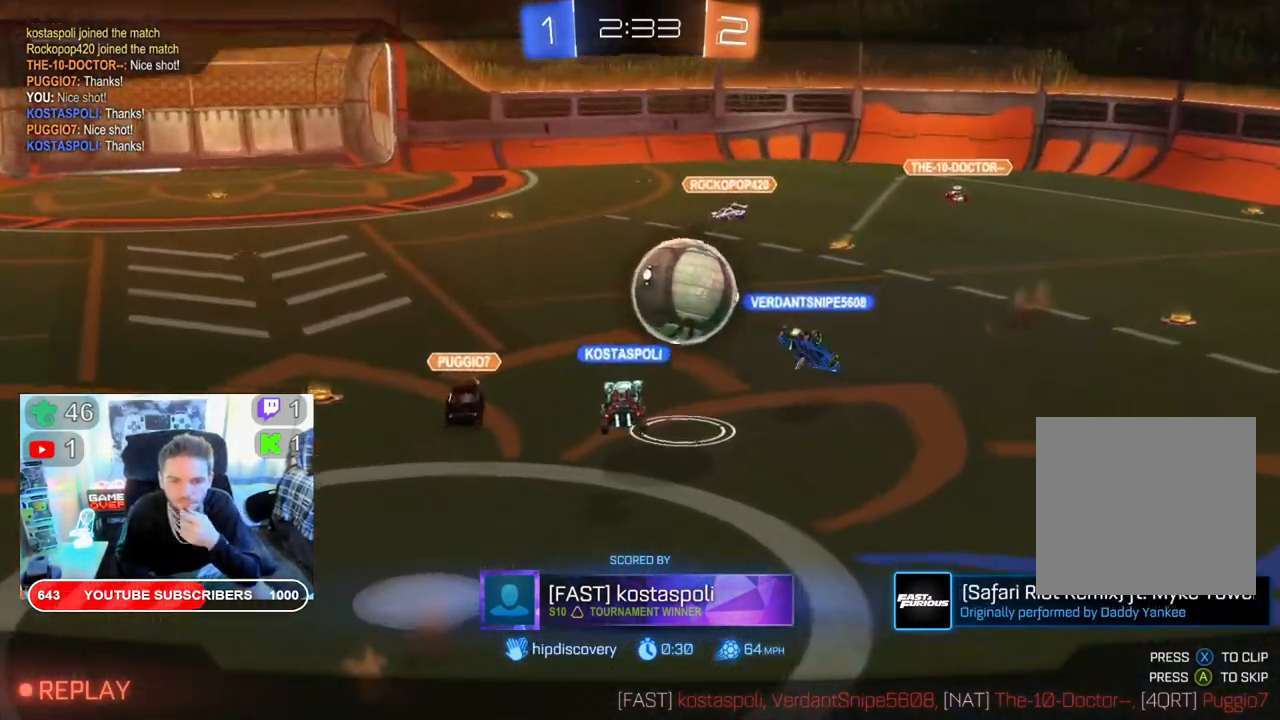
{"buttons": [], "left_stick": "center", "right_stick": "center", "events": []}
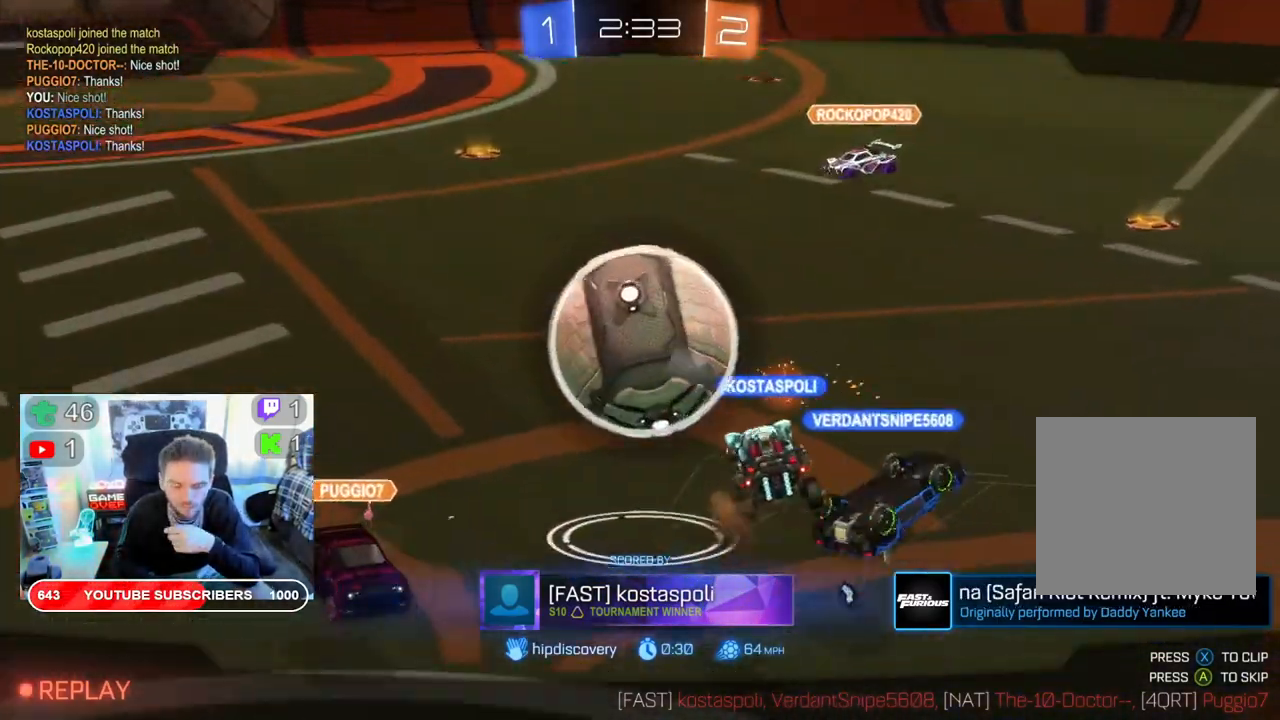
{"buttons": [], "left_stick": "center", "right_stick": "center", "events": []}
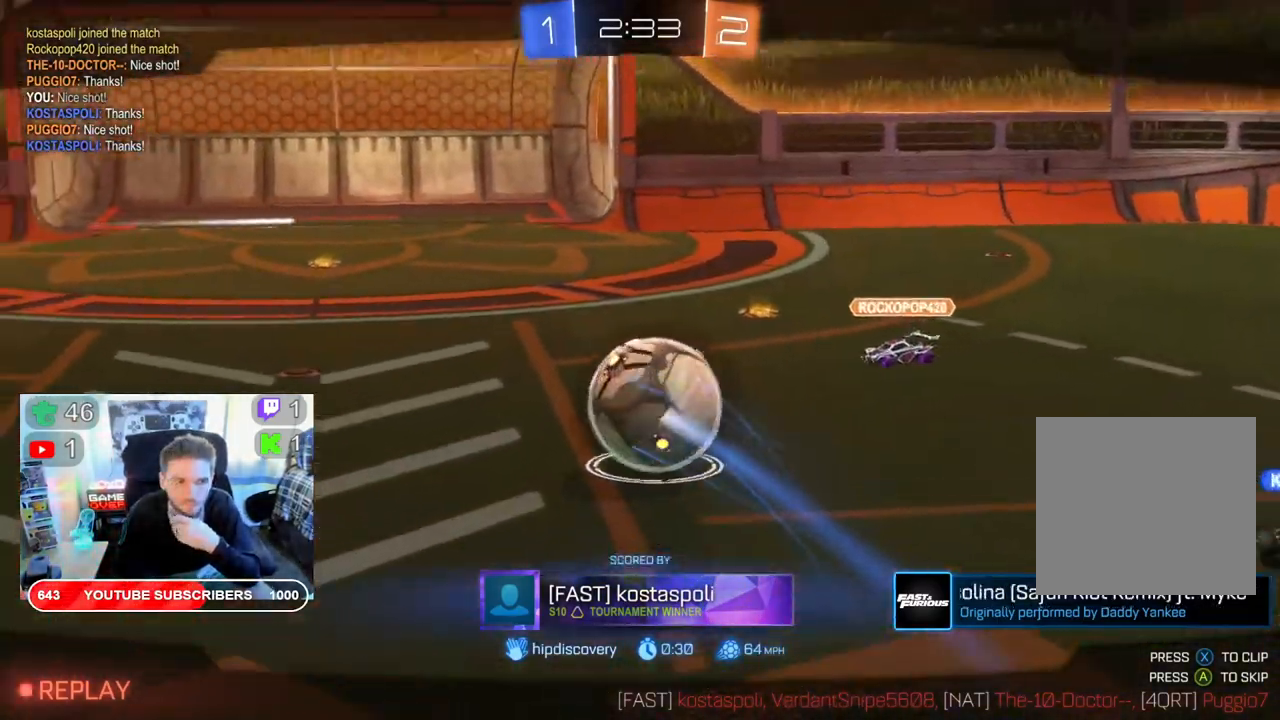
{"buttons": [], "left_stick": "center", "right_stick": "center", "events": []}
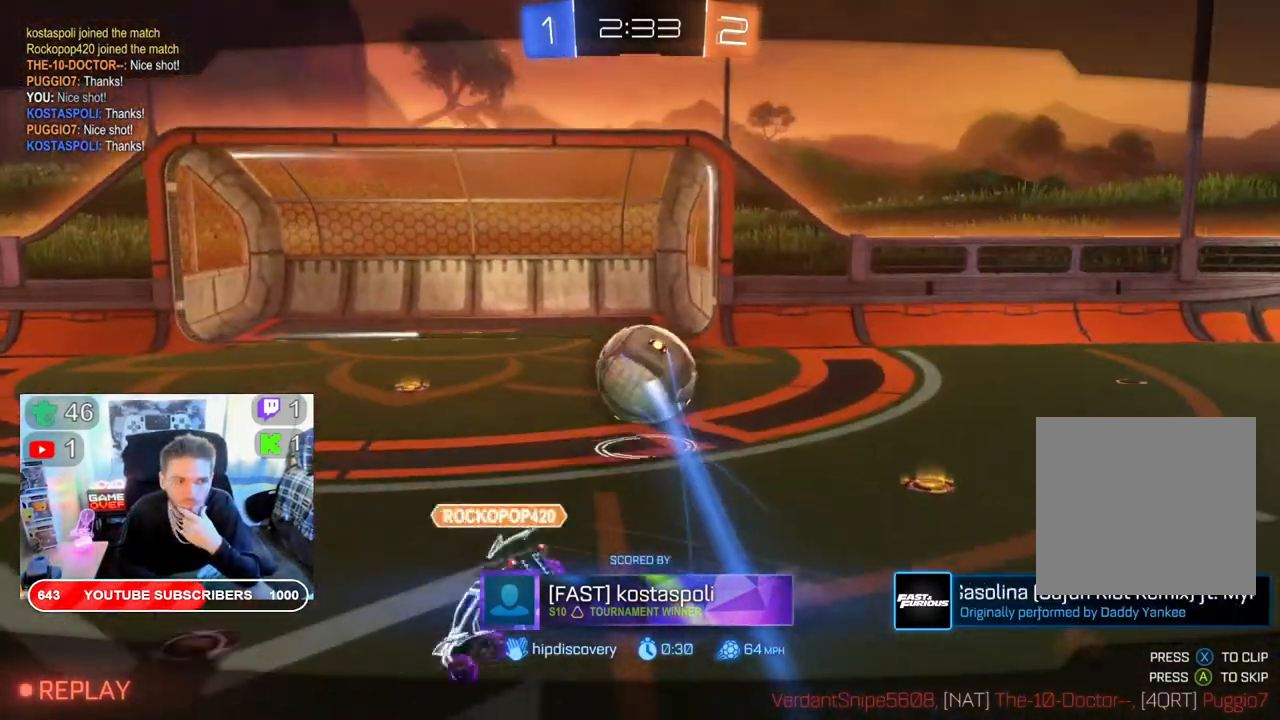
{"buttons": ["A"], "left_stick": "center", "right_stick": "center", "events": [[500, "A", "down"]]}
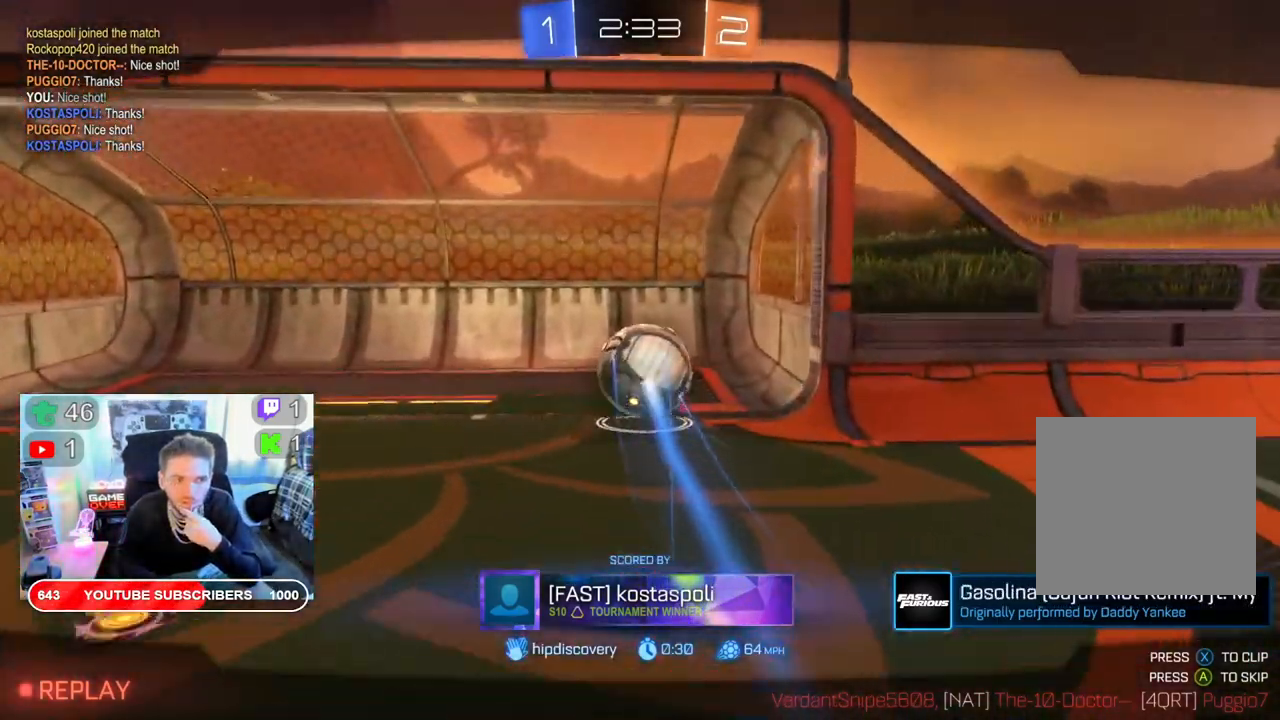
{"buttons": [], "left_stick": "center", "right_stick": "center", "events": [[200, "A", "up"]]}
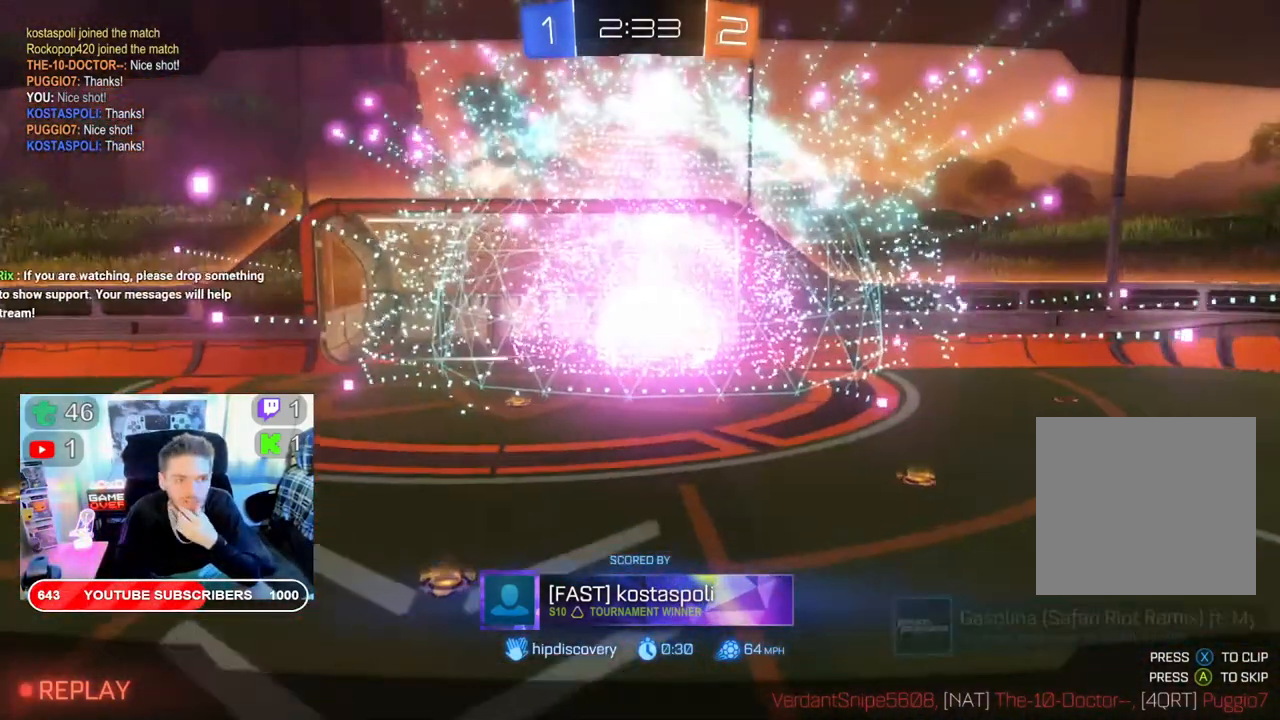
{"buttons": [], "left_stick": "center", "right_stick": "center", "events": []}
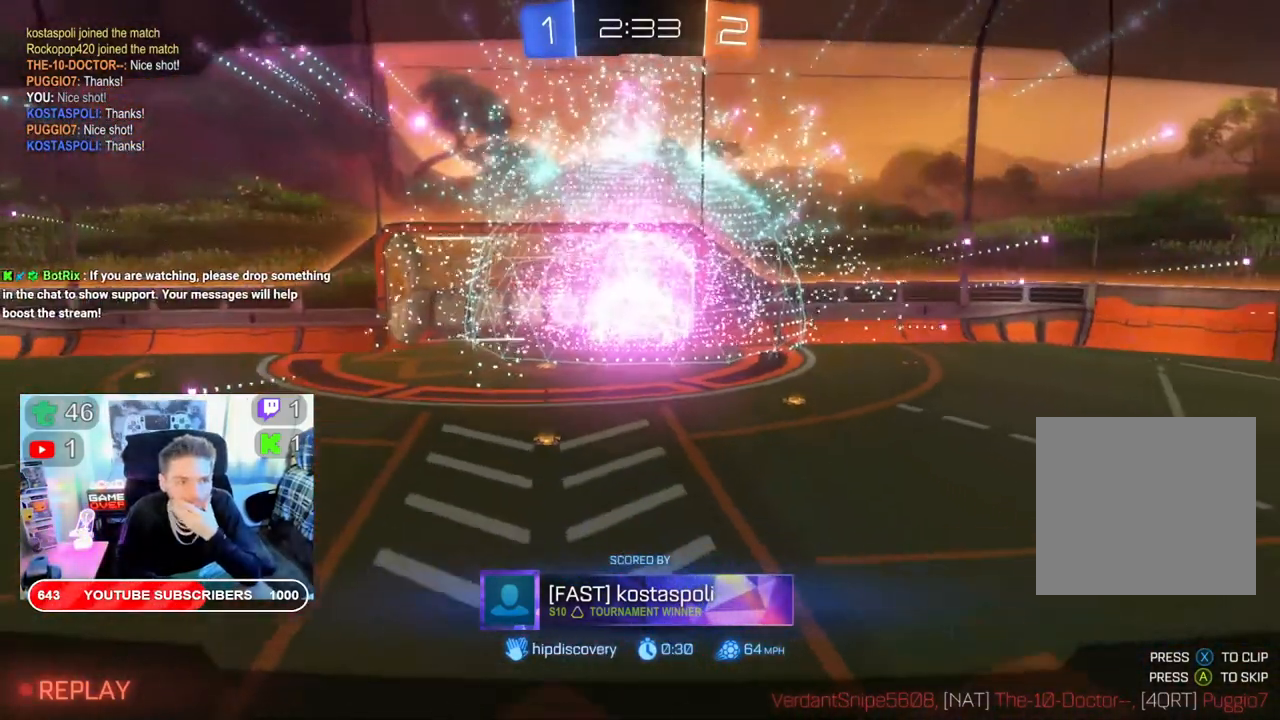
{"buttons": [], "left_stick": "center", "right_stick": "center", "events": []}
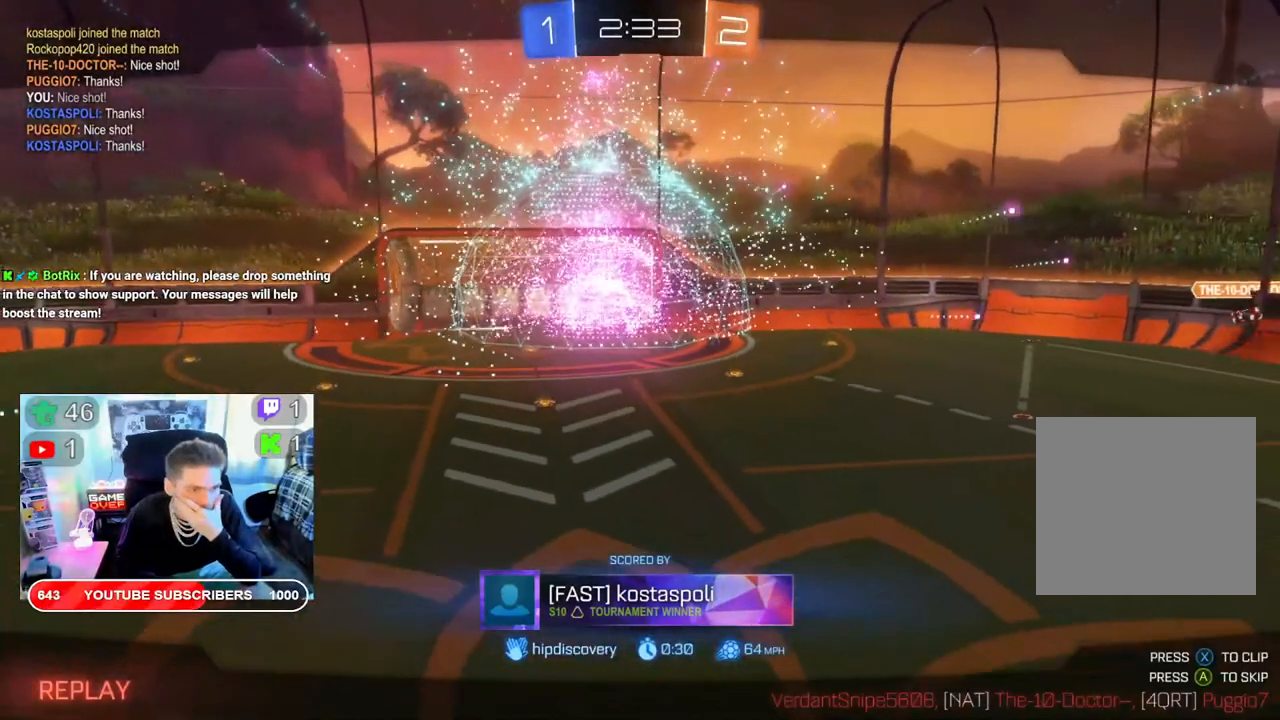
{"buttons": [], "left_stick": "center", "right_stick": "center", "events": [[300, "A", "down"], [500, "A", "up"]]}
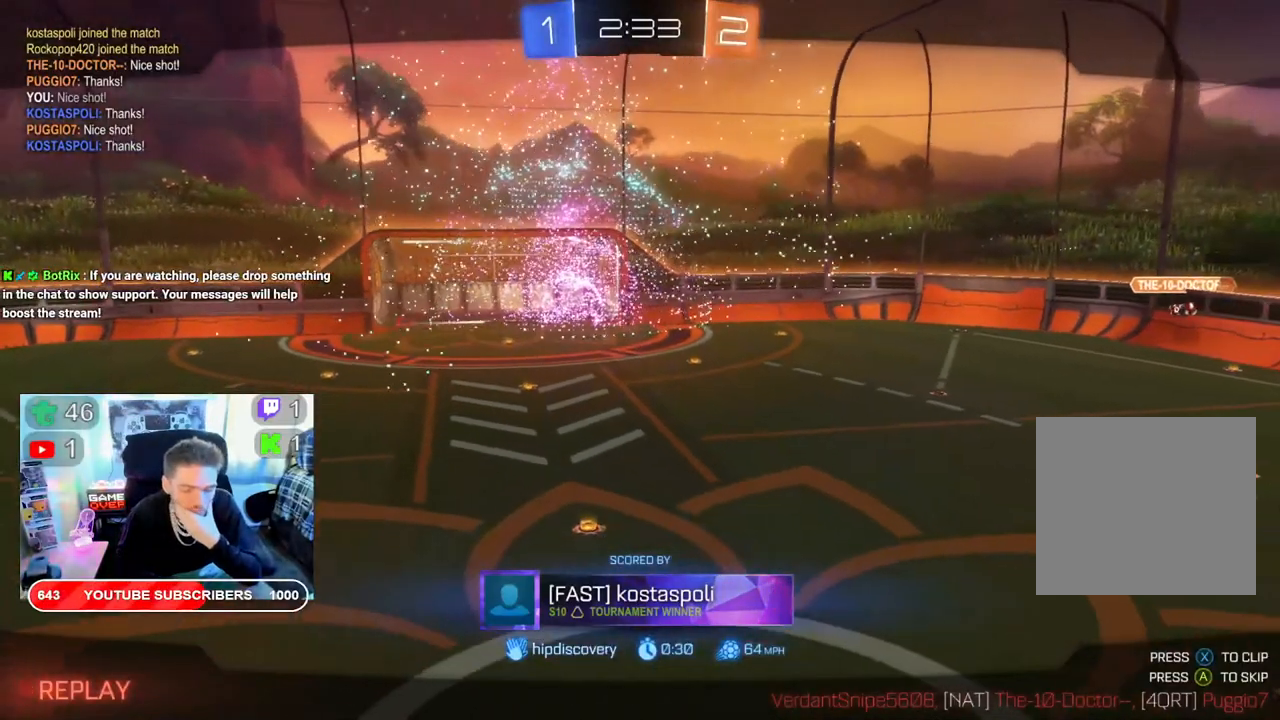
{"buttons": [], "left_stick": "center", "right_stick": "center", "events": []}